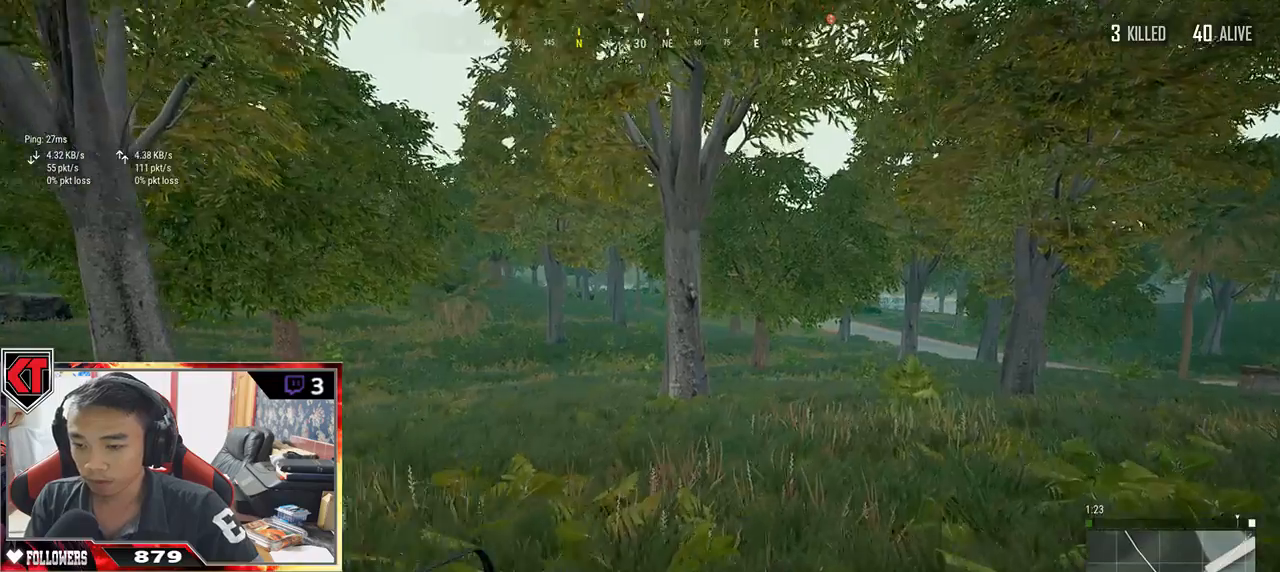
Gameplay with keyboard and mouse; each line is a JSON object with the keys and mouse buttons held at the frame after it. "events" lists presses ("down") and releases ("up") of "a", "c", "ctrl", "d", "e", "f", "q", "r", "s", "shift", "space", "tab", "v", "w", "x", "z", "mouse_left", "mouse_wheel" and "mouse_right" between this image and that frame as [ms after this image, input, new state], when the widget could be followed in between. "mouse_left", "mouse_wheel", "mouse_right" = the "left", "wheel", "right" buttons of the "mouse" list. No other keys are recorded. "wheel" means that the mouse wheel is clicked or scrolled. Mouse movement is not recorded.
{"keys": ["shift", "w"], "mouse": [], "events": [[200, "d", "up"]]}
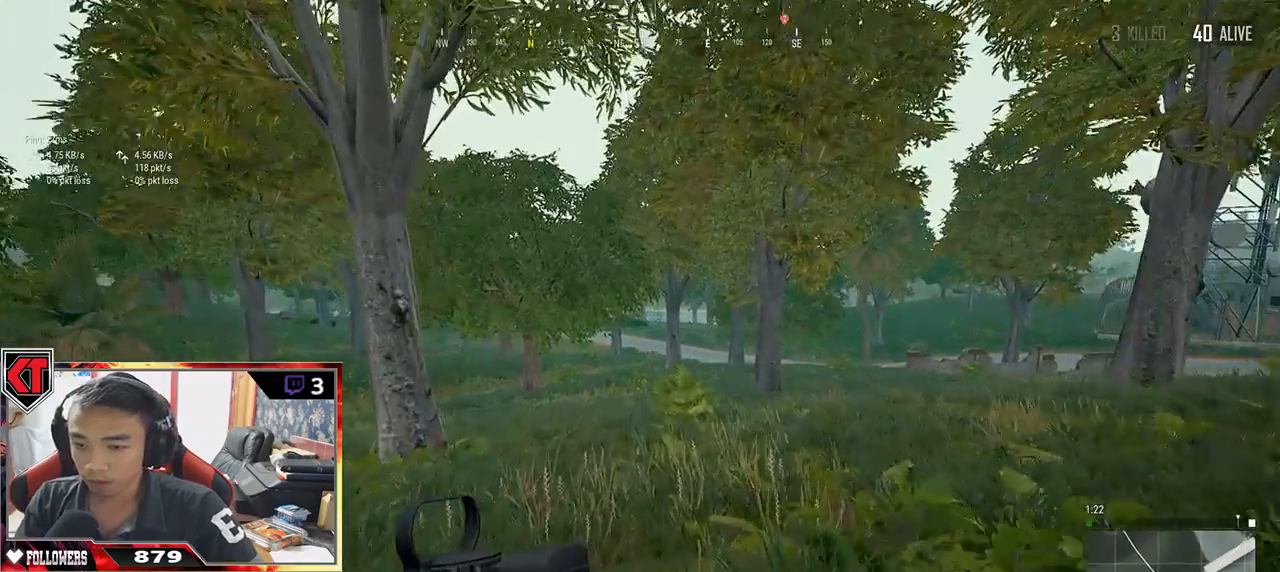
{"keys": ["shift", "w"], "mouse": [], "events": []}
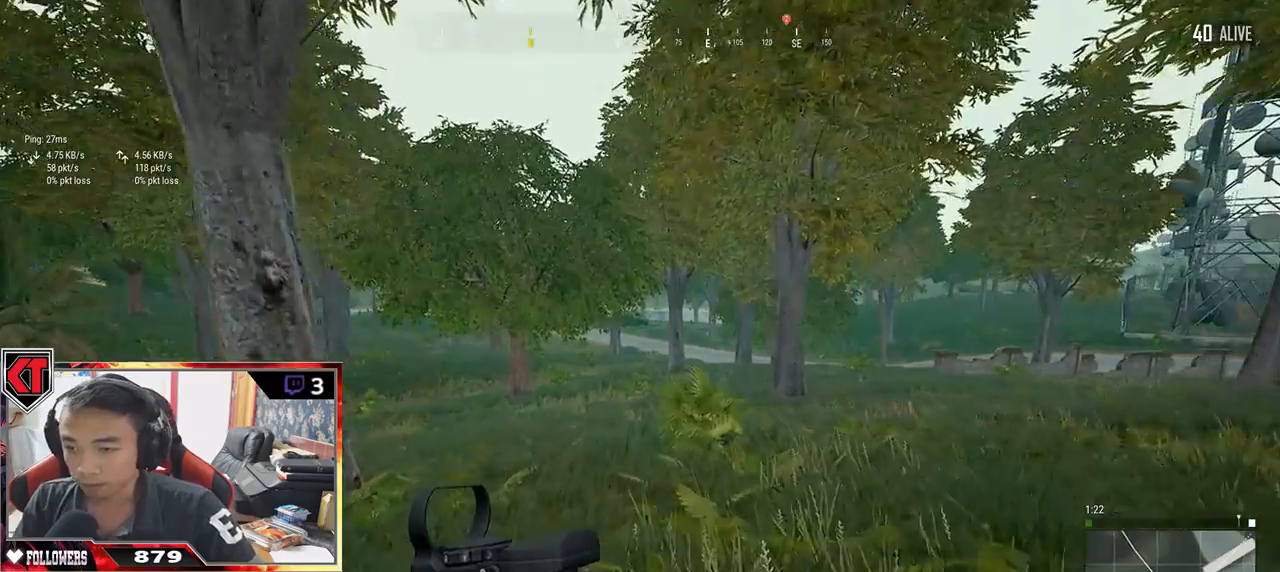
{"keys": ["shift", "w"], "mouse": [], "events": []}
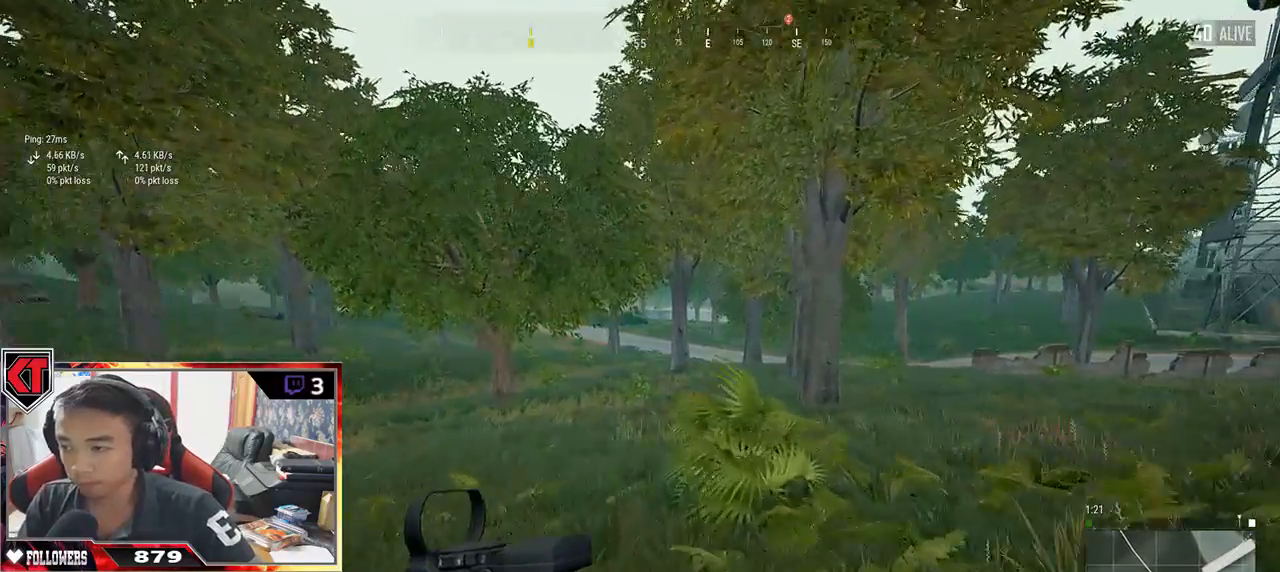
{"keys": ["shift", "w"], "mouse": [], "events": []}